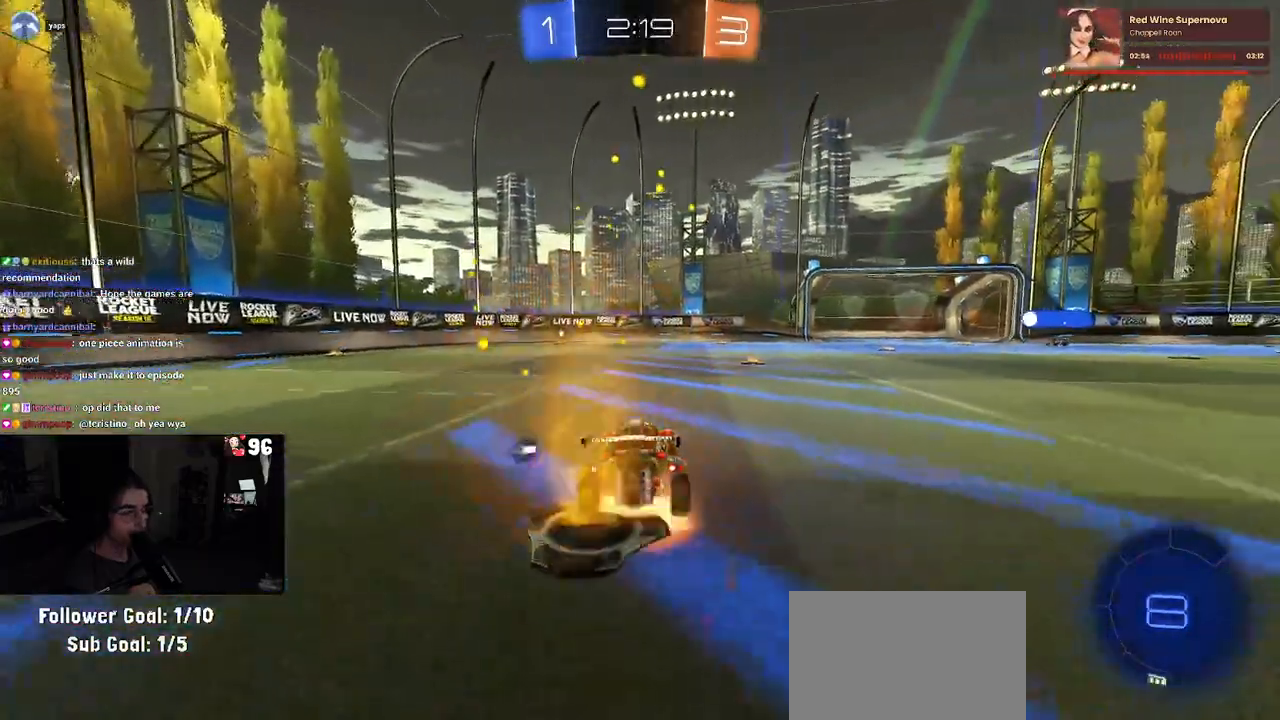
Gameplay with a controller (PlayStation layout); each line is a JSON object with the inputs held at the frame after it. "events" lists button and stick changes between this image and that frame as [ms after this image, input, new state], when the widget could be followed in between.
{"buttons": ["R1", "R2"], "left_stick": "down-left", "right_stick": "center", "events": [[50, "left_stick", "up-left"], [83, "CROSS", "up"], [133, "CROSS", "down"], [233, "left_stick", "down-left"], [283, "CROSS", "up"], [300, "left_stick", "down"], [333, "TRIANGLE", "down"], [450, "left_stick", "down-left"], [467, "TRIANGLE", "up"]]}
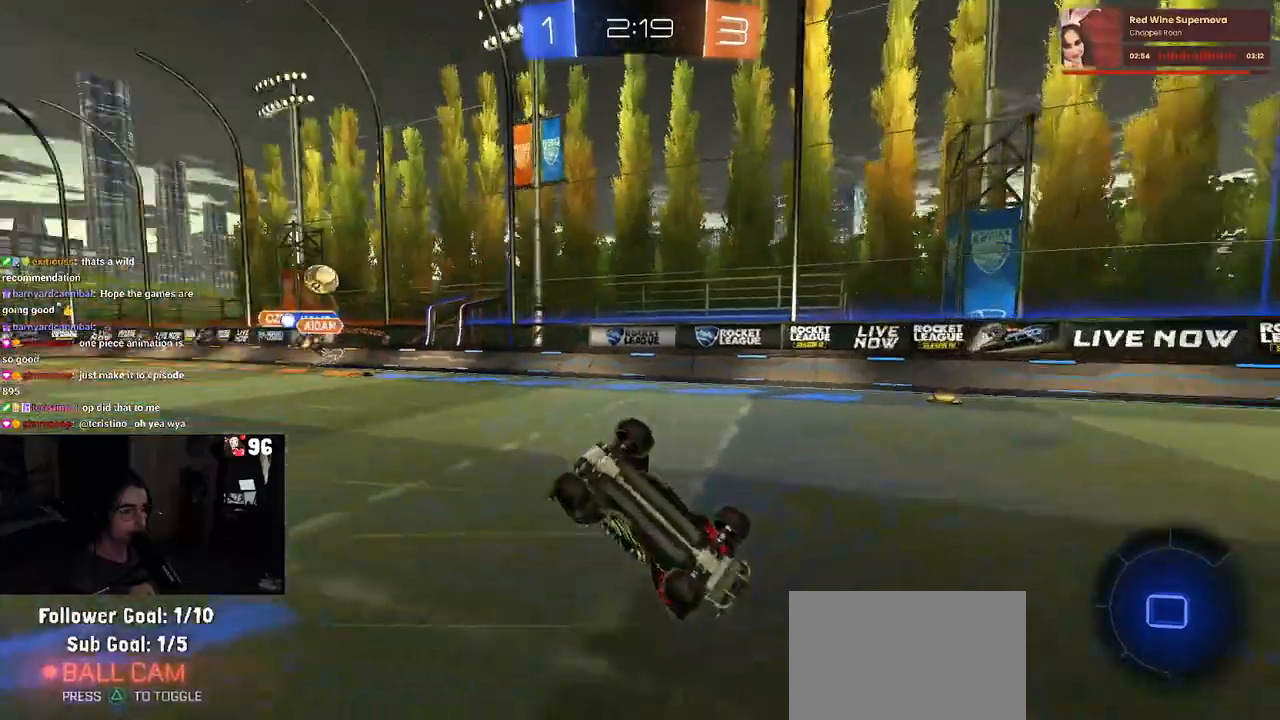
{"buttons": ["R2"], "left_stick": "down-left", "right_stick": "center", "events": [[33, "R1", "up"], [200, "SQUARE", "down"], [467, "SQUARE", "up"]]}
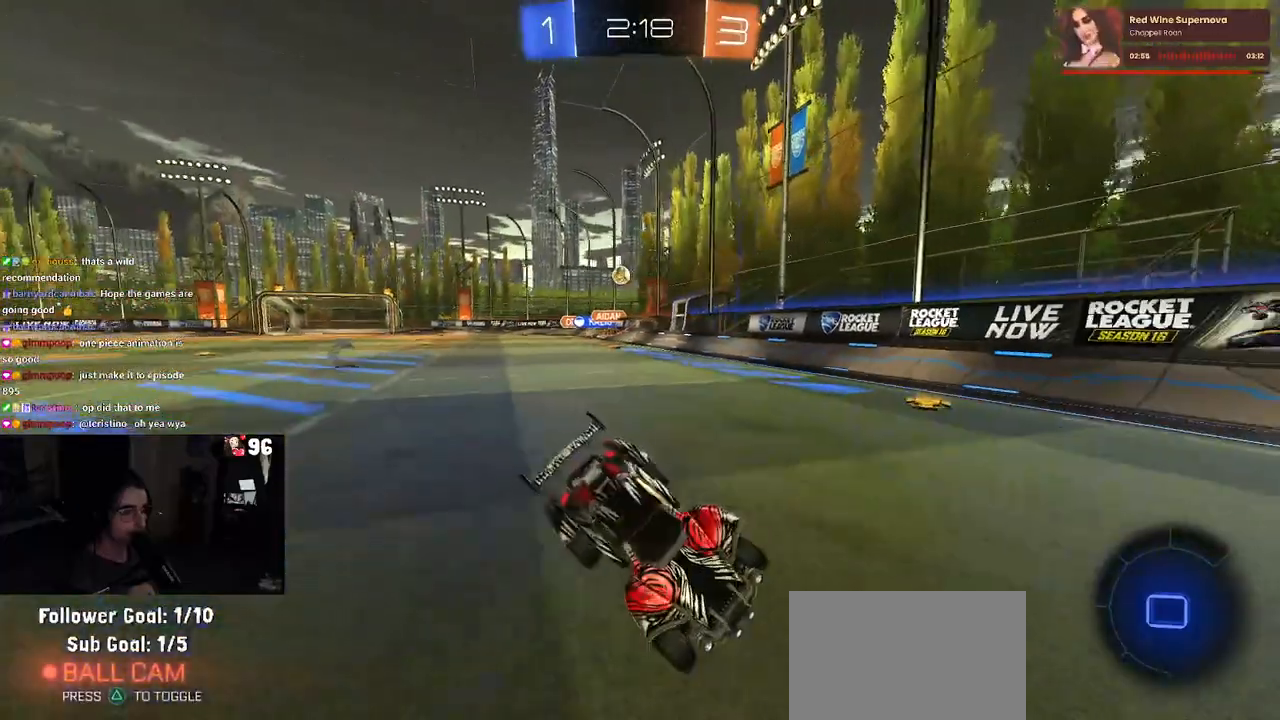
{"buttons": ["R2"], "left_stick": "right", "right_stick": "center", "events": [[33, "left_stick", "center"], [300, "SQUARE", "down"], [300, "left_stick", "right"], [483, "SQUARE", "up"]]}
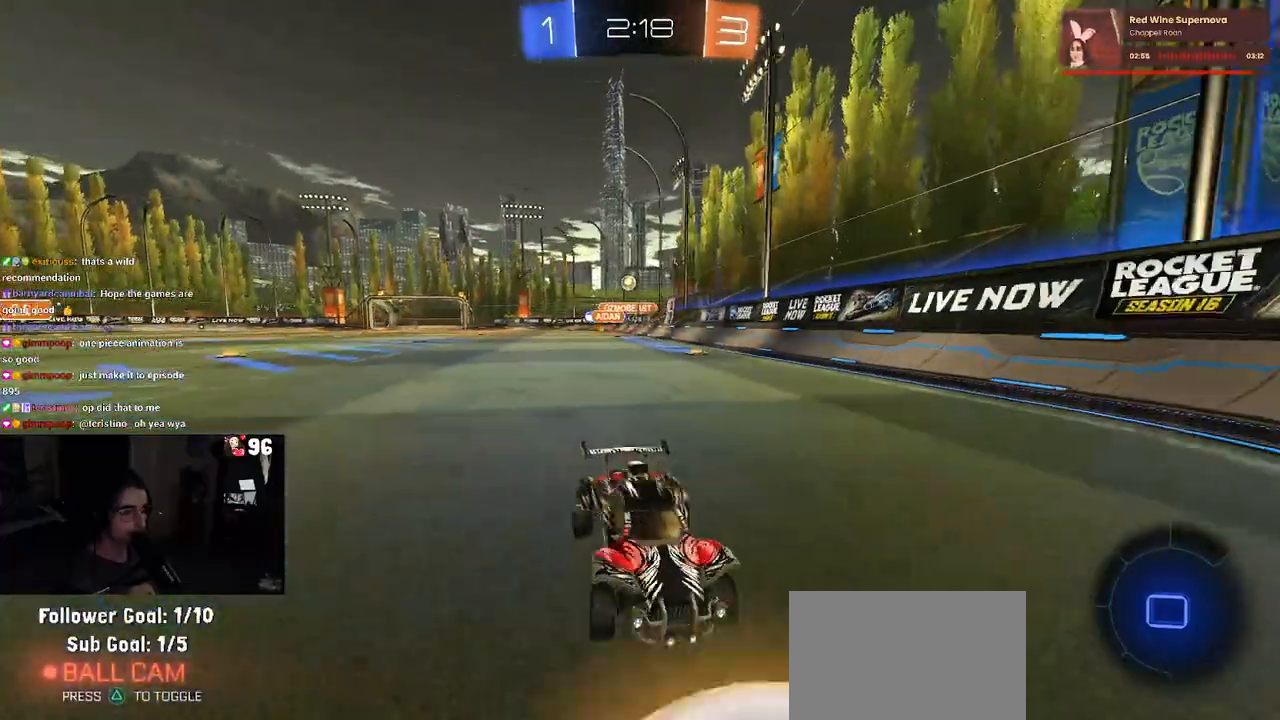
{"buttons": ["R2"], "left_stick": "right", "right_stick": "center", "events": []}
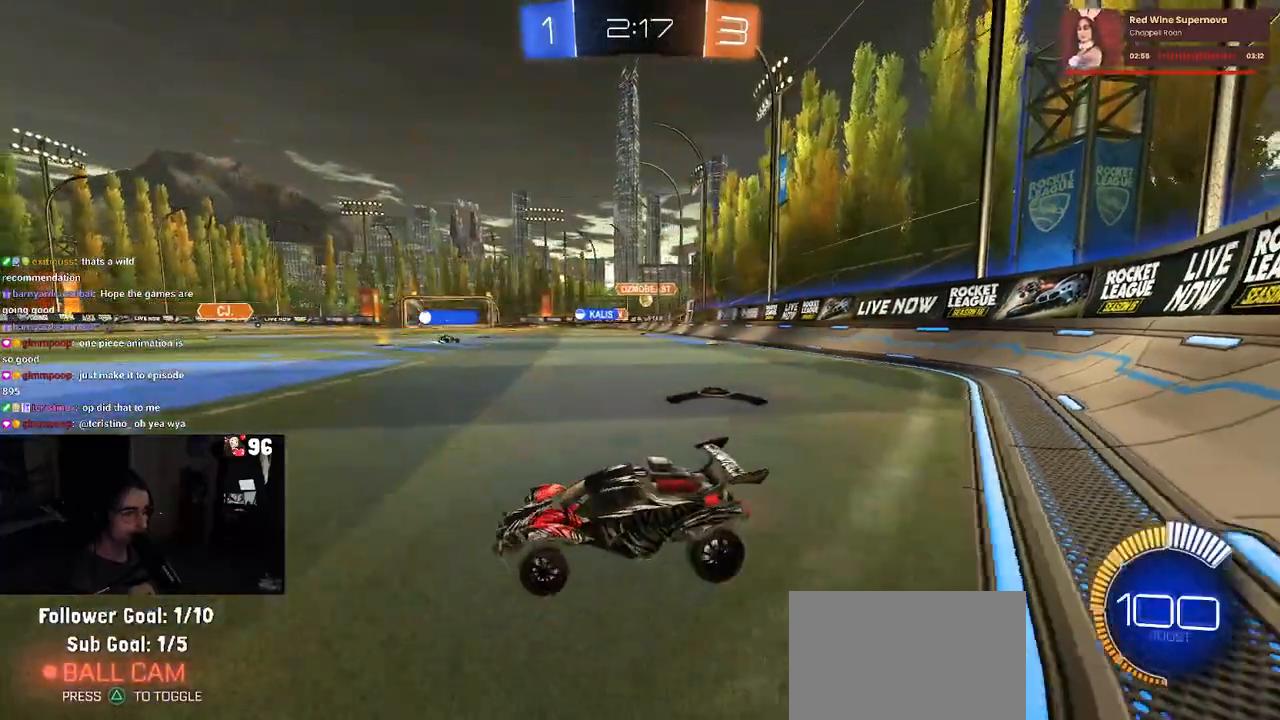
{"buttons": ["R2"], "left_stick": "right", "right_stick": "center", "events": []}
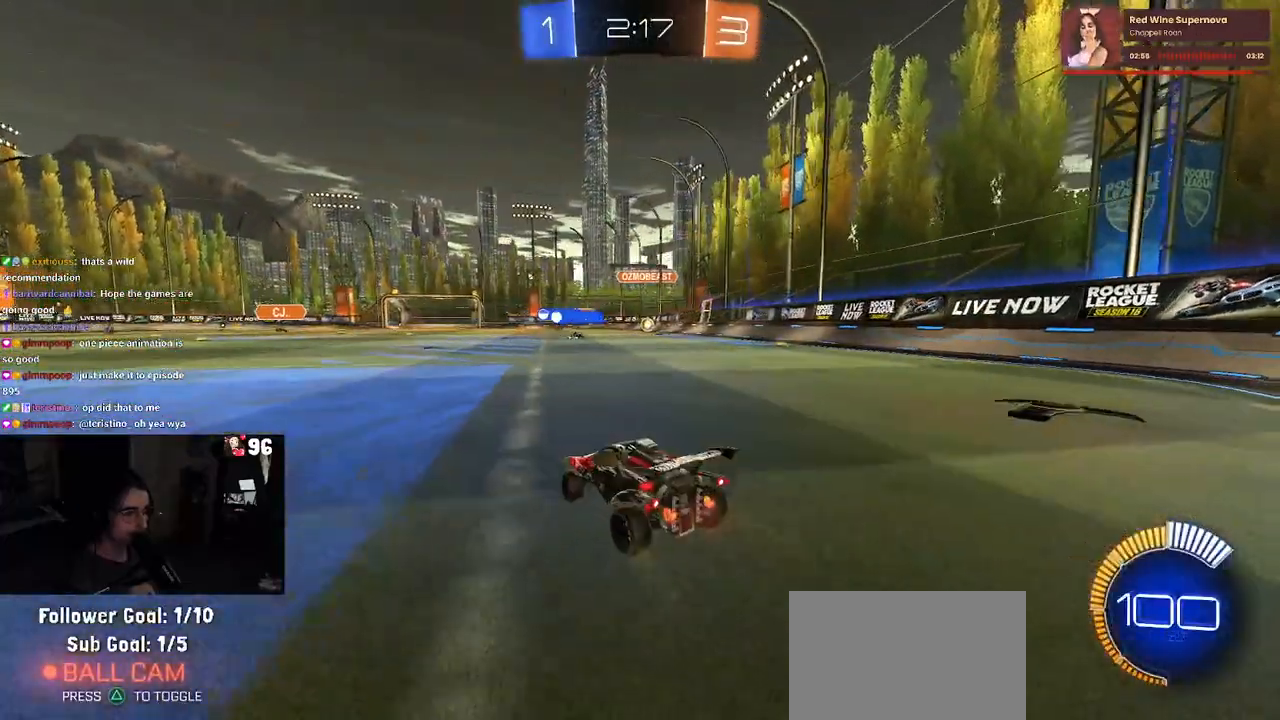
{"buttons": ["R2"], "left_stick": "center", "right_stick": "center", "events": [[133, "left_stick", "center"]]}
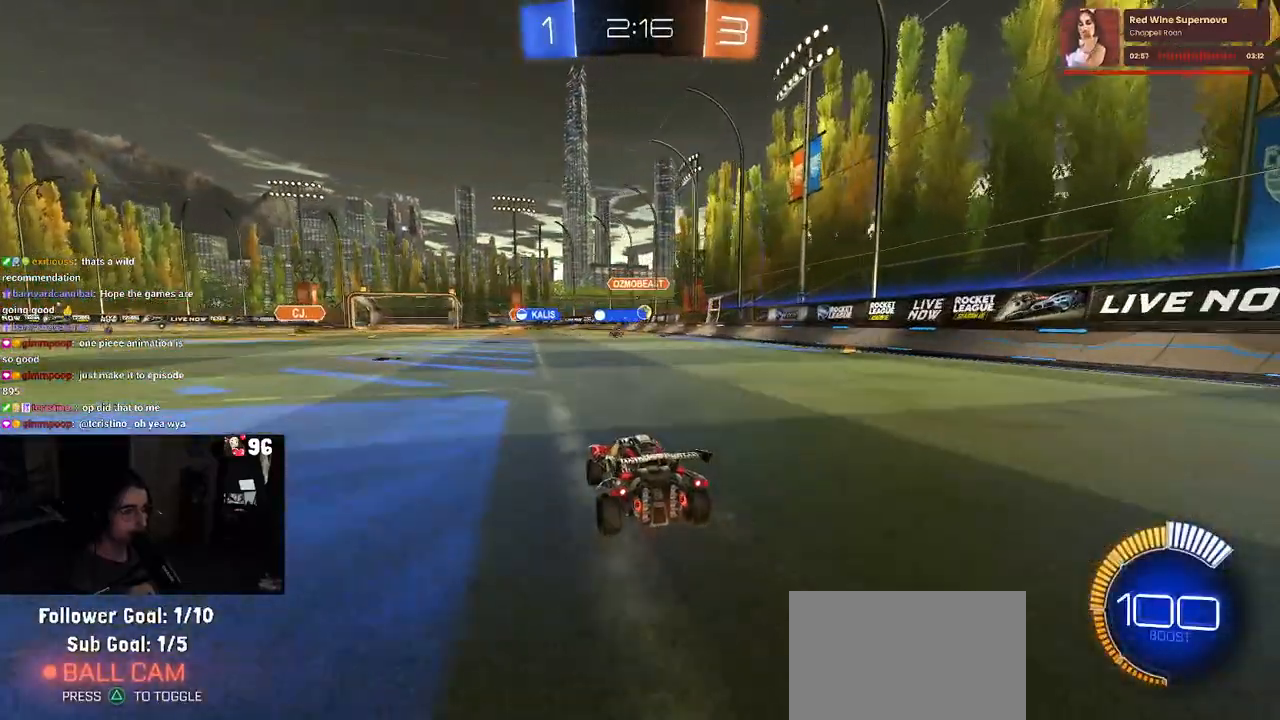
{"buttons": ["R2"], "left_stick": "right", "right_stick": "center", "events": [[333, "left_stick", "right"]]}
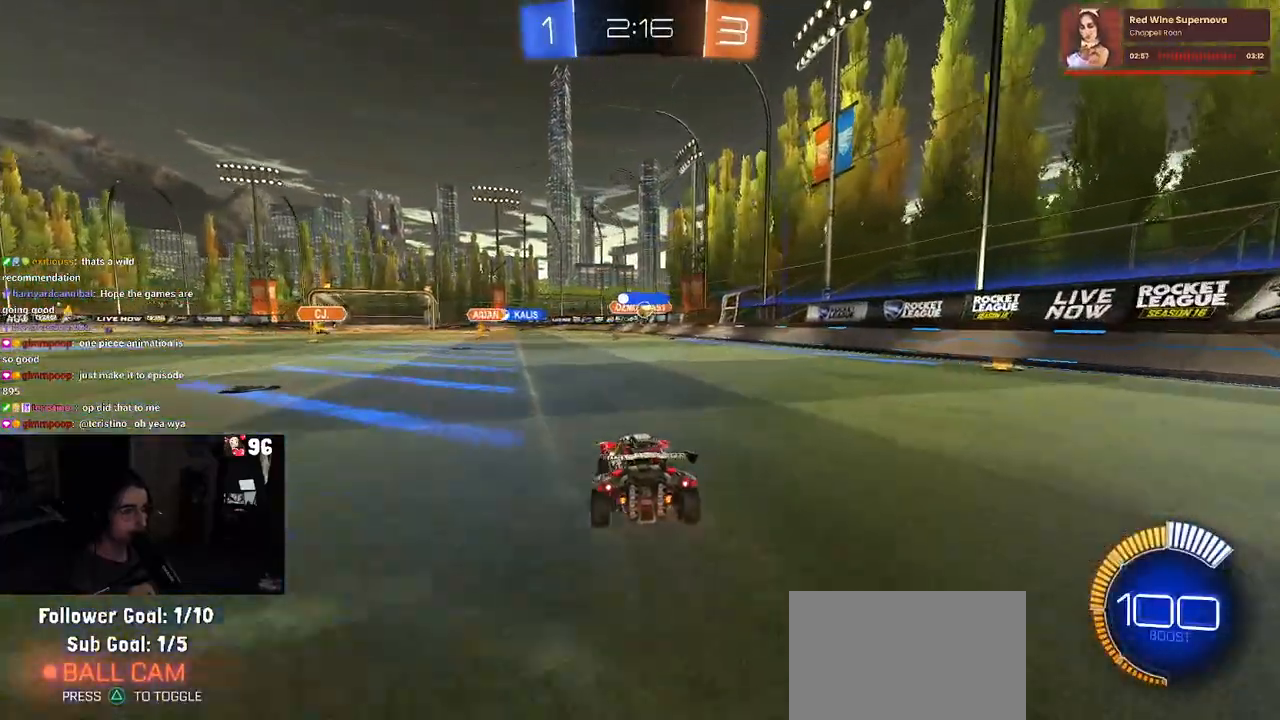
{"buttons": ["R2"], "left_stick": "center", "right_stick": "center", "events": [[17, "left_stick", "center"]]}
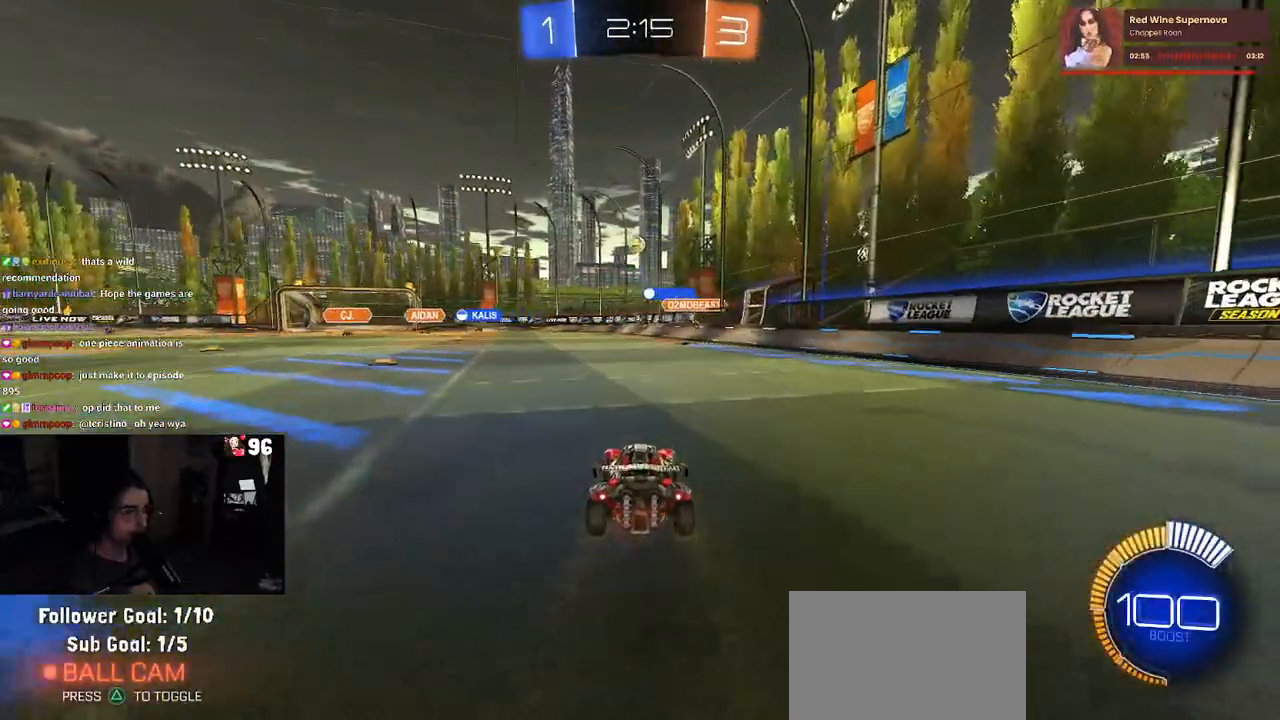
{"buttons": ["R2"], "left_stick": "center", "right_stick": "center", "events": [[117, "left_stick", "right"], [283, "left_stick", "center"]]}
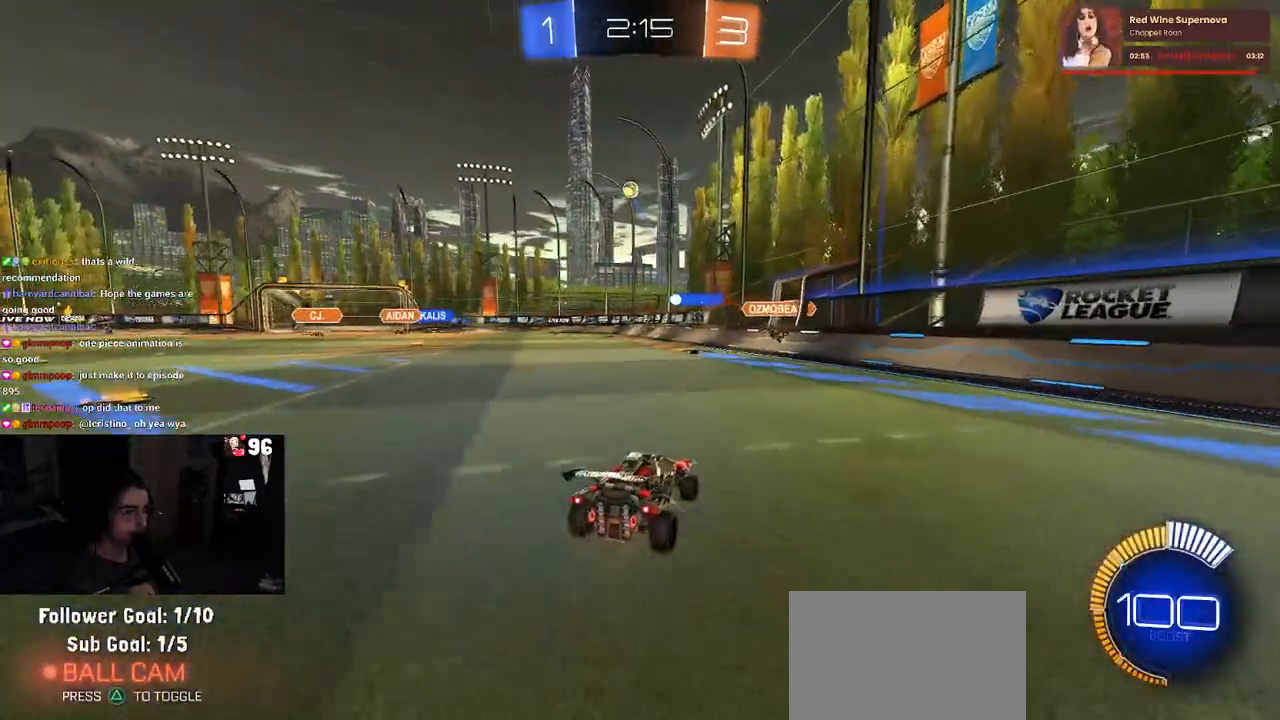
{"buttons": ["R2"], "left_stick": "right", "right_stick": "center", "events": [[250, "left_stick", "right"]]}
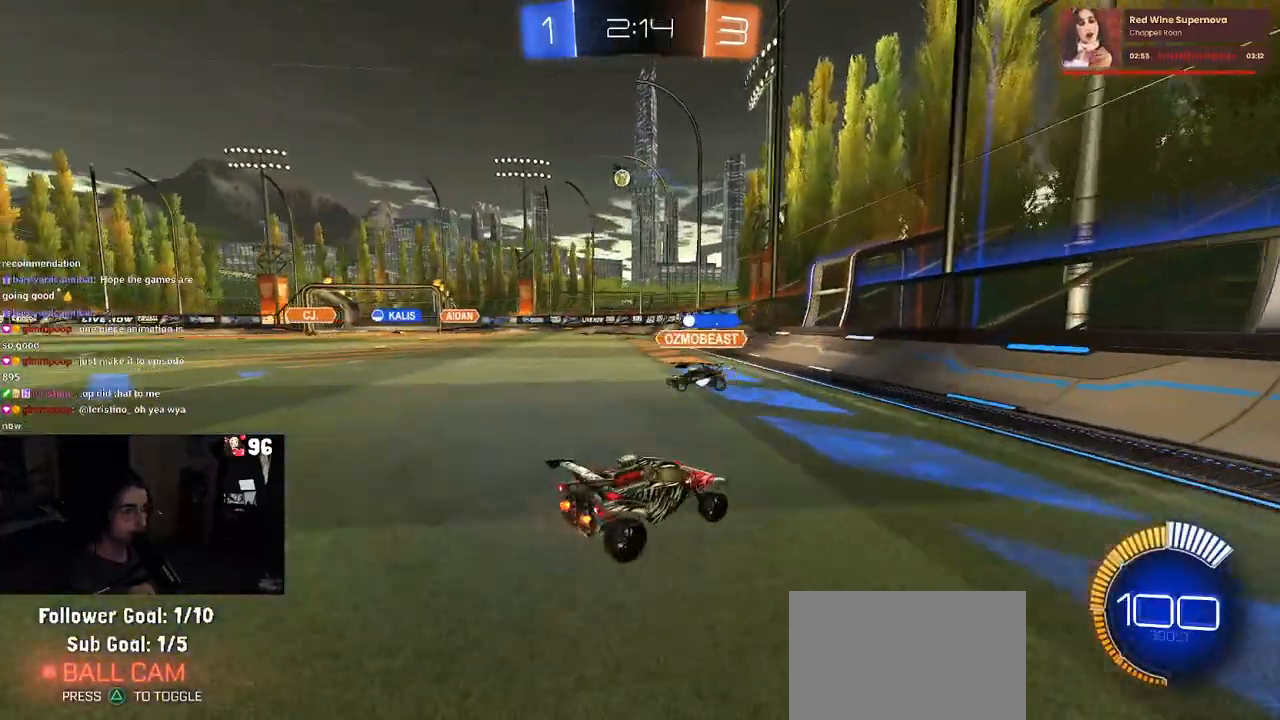
{"buttons": ["R2"], "left_stick": "left", "right_stick": "center", "events": [[50, "left_stick", "center"], [400, "left_stick", "left"]]}
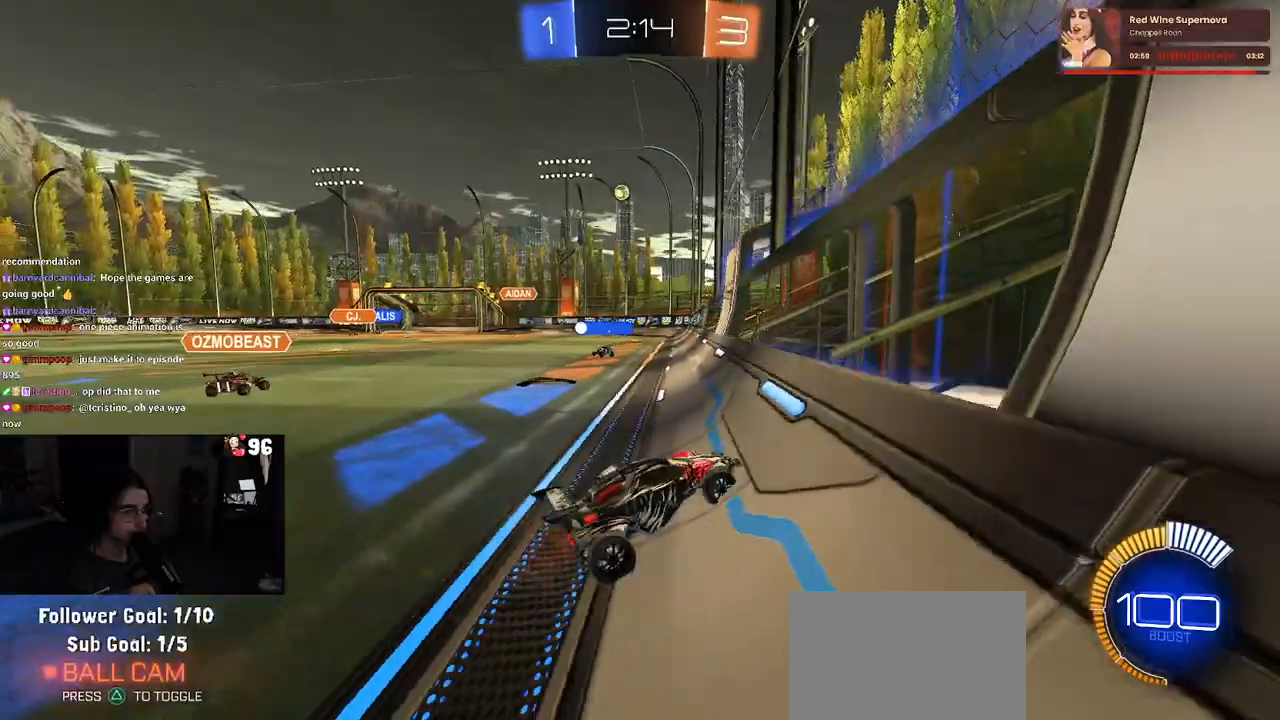
{"buttons": ["R2"], "left_stick": "center", "right_stick": "center", "events": [[367, "left_stick", "center"]]}
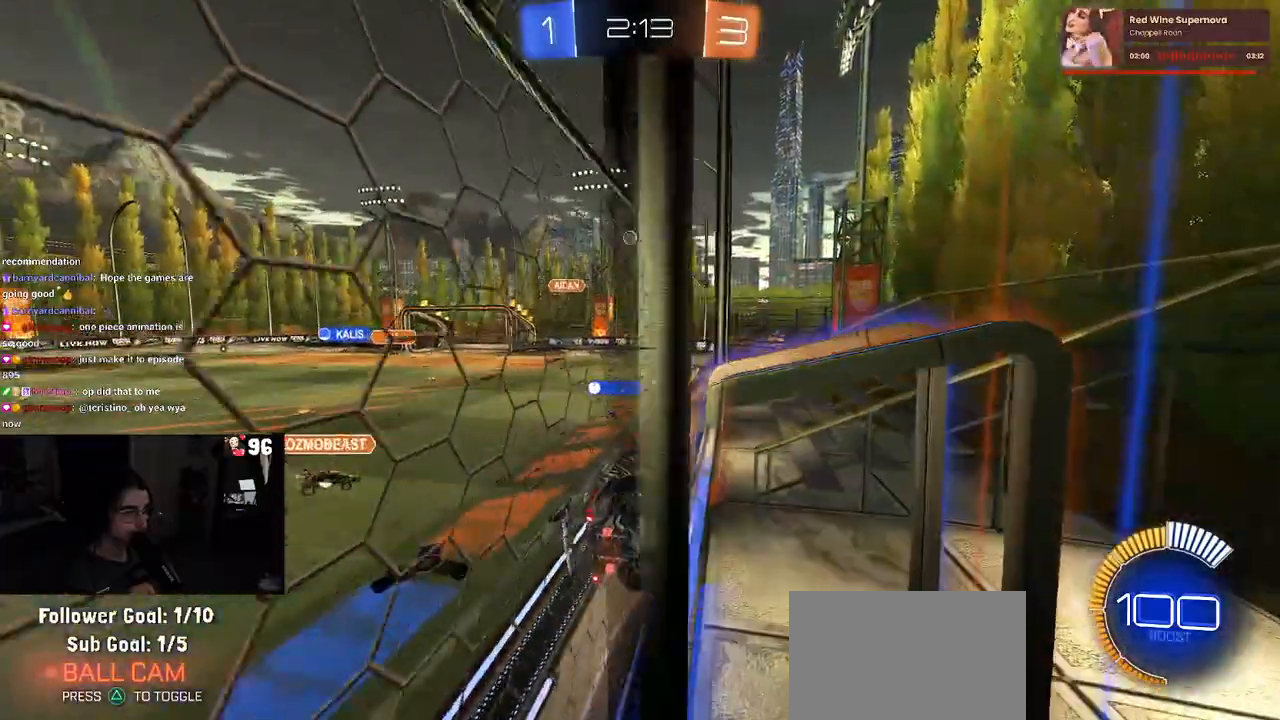
{"buttons": ["R2"], "left_stick": "center", "right_stick": "center", "events": []}
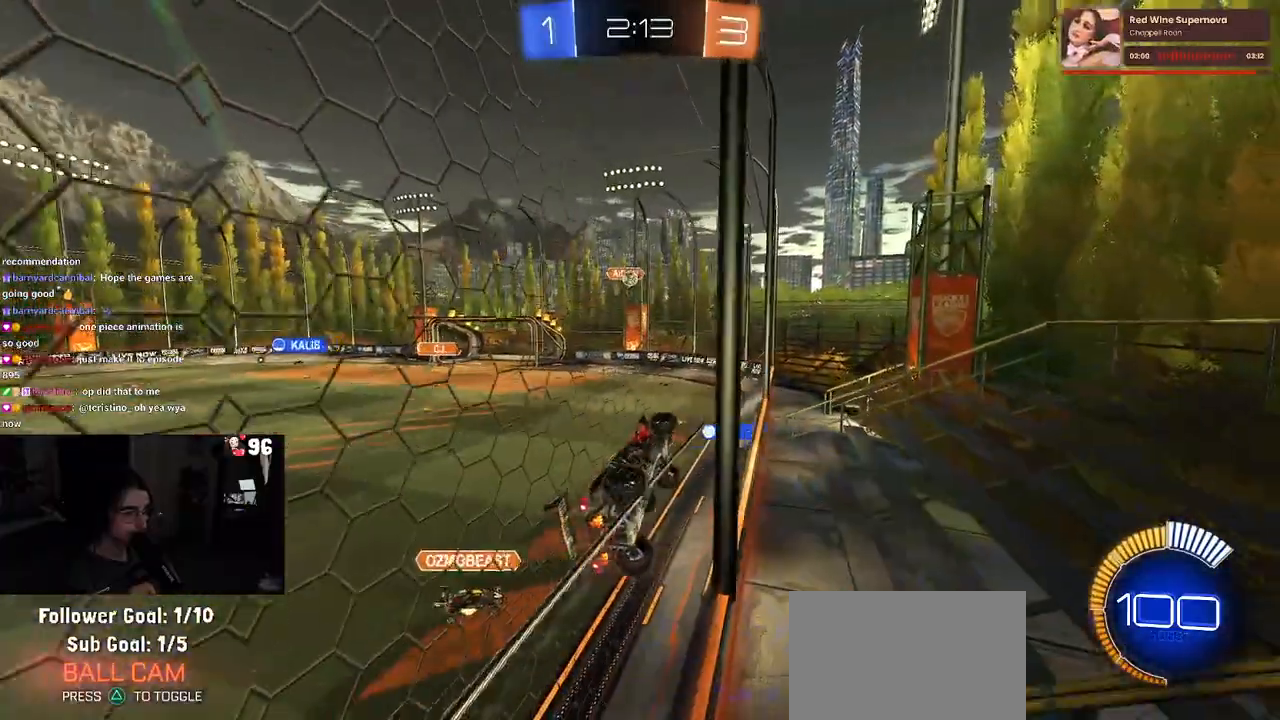
{"buttons": ["R2"], "left_stick": "left", "right_stick": "center", "events": [[50, "left_stick", "right"], [150, "left_stick", "center"], [383, "left_stick", "left"]]}
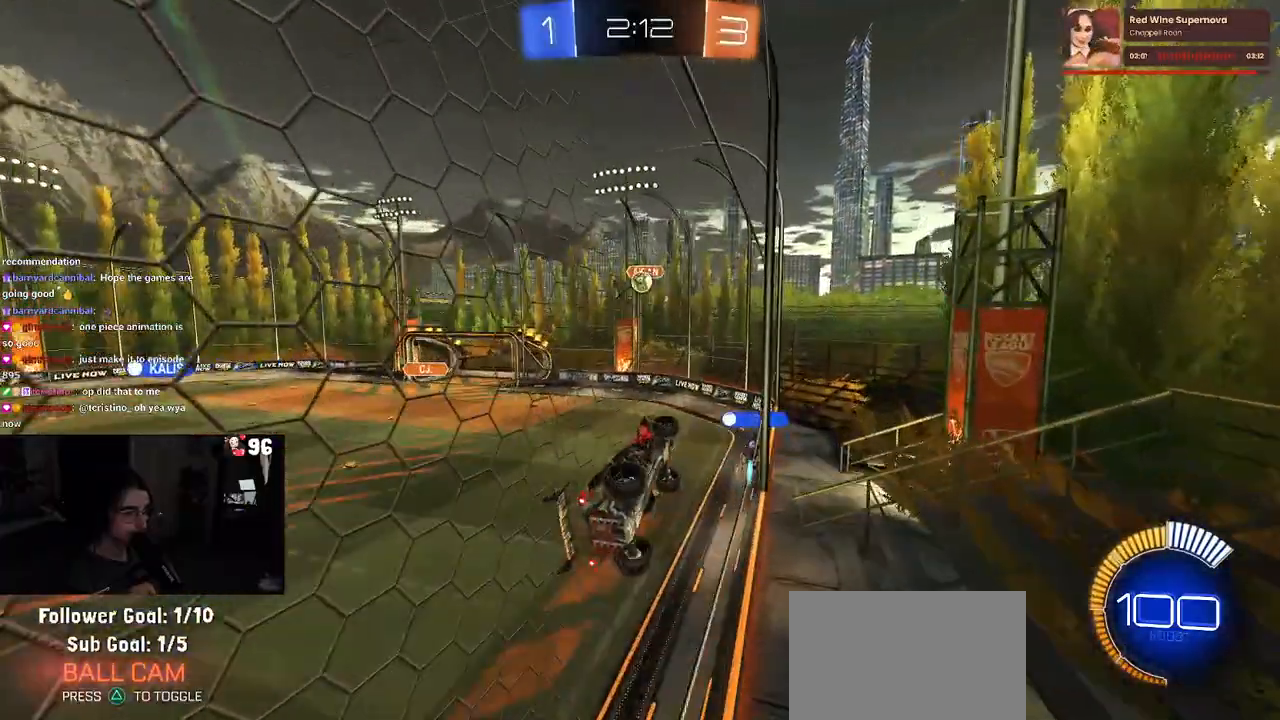
{"buttons": ["R2"], "left_stick": "left", "right_stick": "center", "events": [[17, "left_stick", "center"], [150, "left_stick", "left"]]}
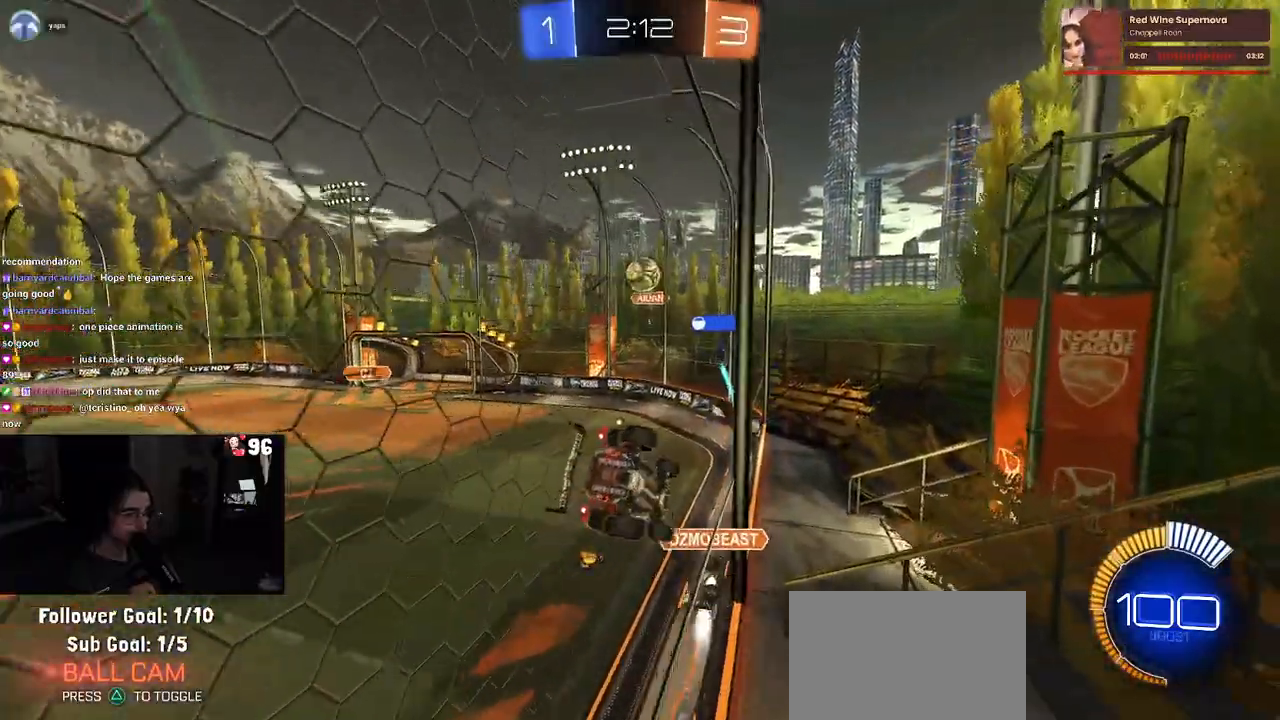
{"buttons": ["R2"], "left_stick": "center", "right_stick": "center", "events": [[200, "left_stick", "center"]]}
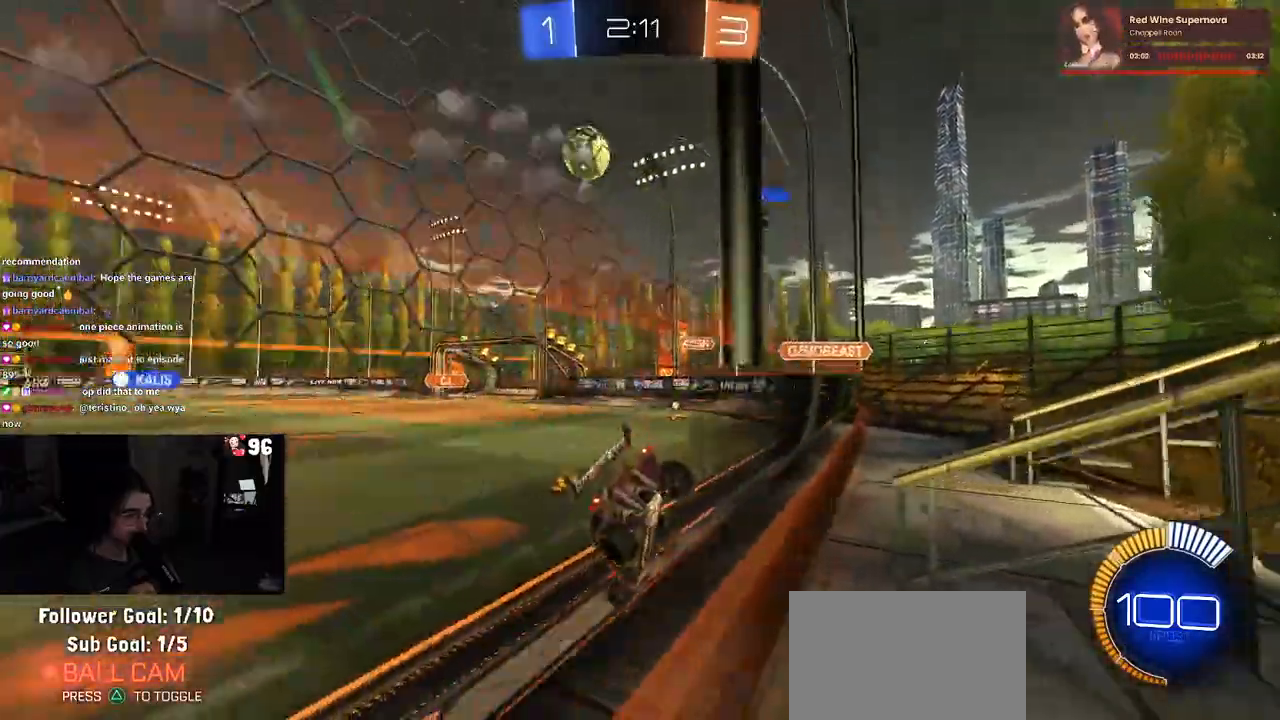
{"buttons": ["R2"], "left_stick": "left", "right_stick": "center", "events": [[167, "left_stick", "left"]]}
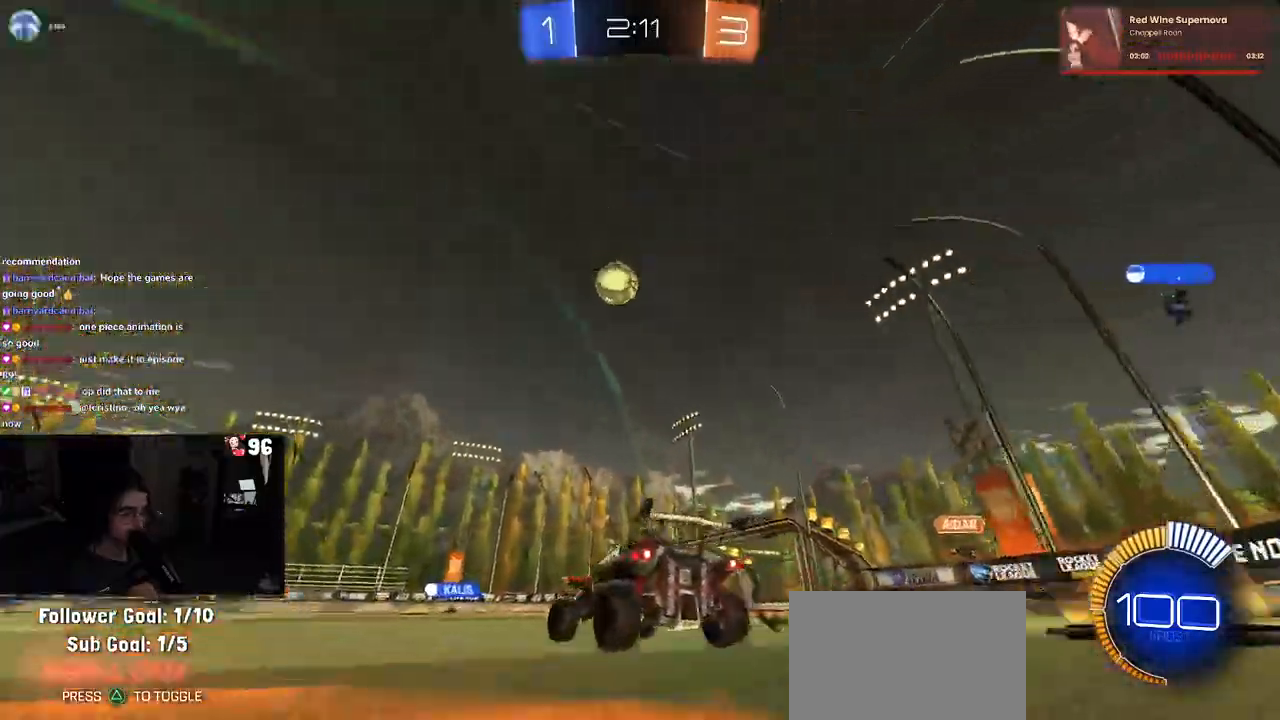
{"buttons": ["R1", "R2"], "left_stick": "up-left", "right_stick": "center", "events": [[283, "left_stick", "center"], [367, "R1", "down"], [383, "CROSS", "down"], [400, "left_stick", "up-right"], [467, "CROSS", "up"], [467, "left_stick", "up-left"]]}
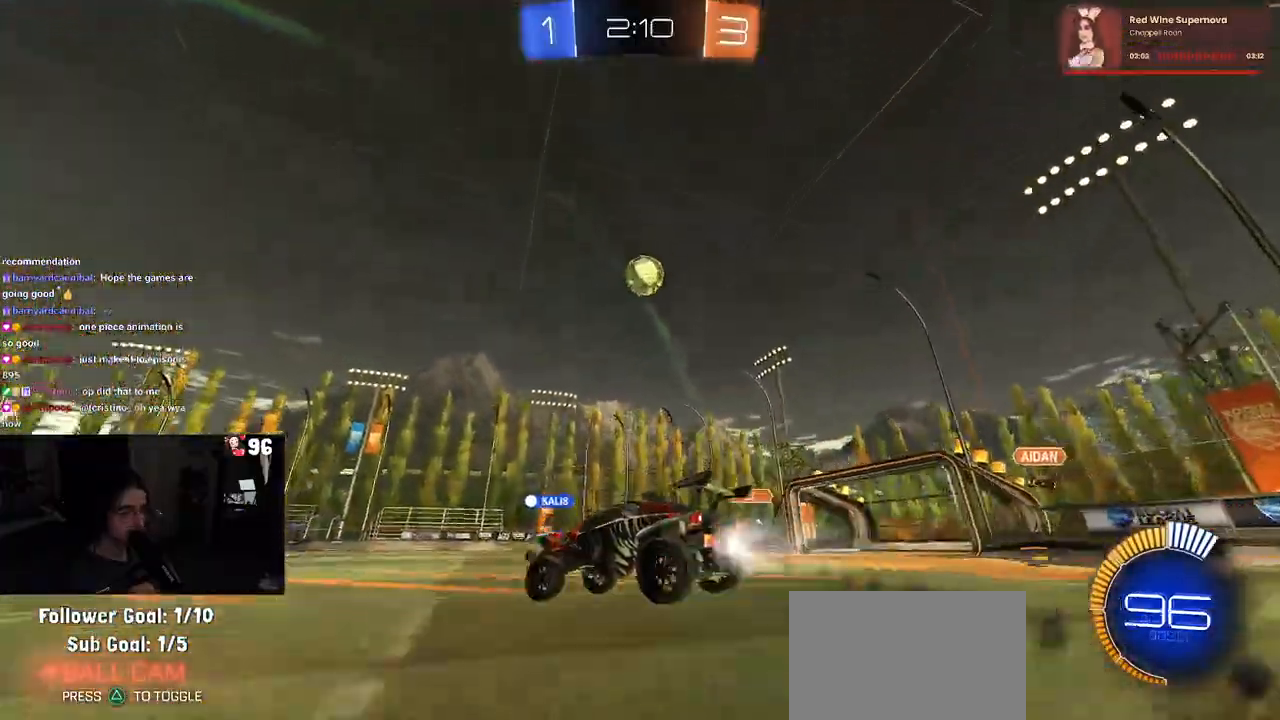
{"buttons": ["SQUARE", "R2"], "left_stick": "down-left", "right_stick": "center", "events": [[33, "CROSS", "down"], [117, "SQUARE", "down"], [150, "CROSS", "up"], [150, "left_stick", "down"], [300, "R1", "up"], [300, "left_stick", "down-left"]]}
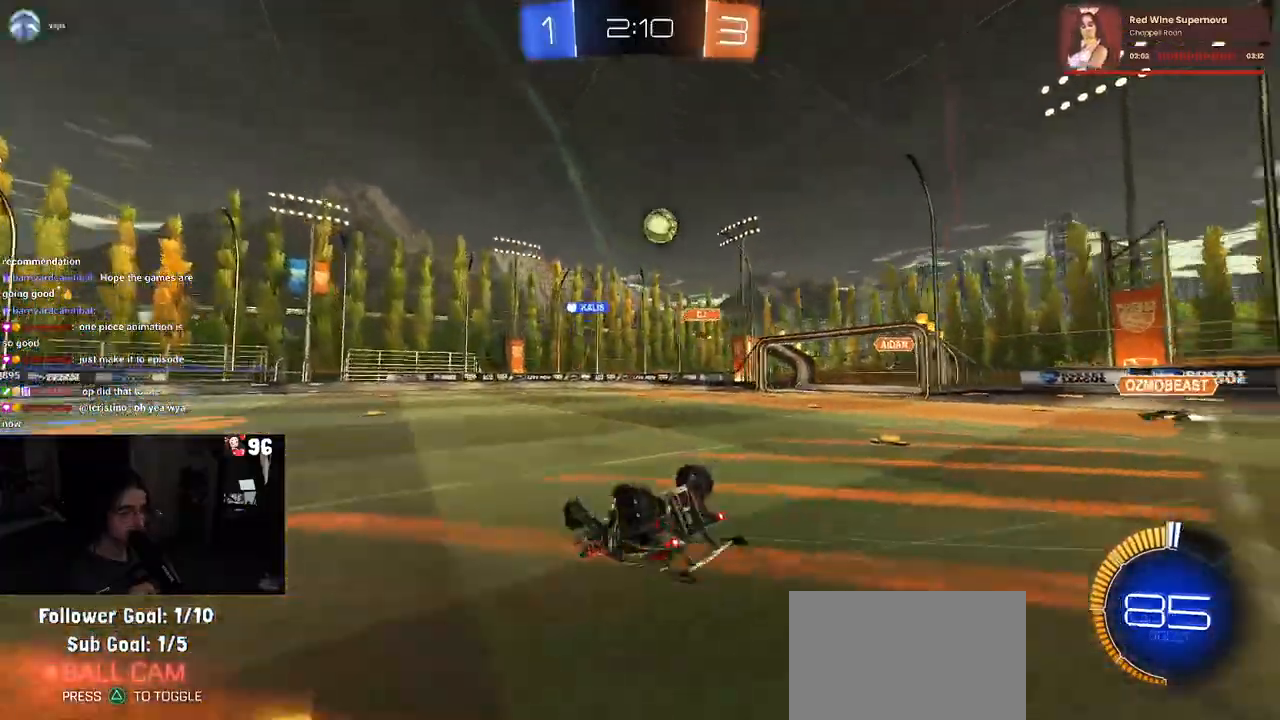
{"buttons": ["R2"], "left_stick": "center", "right_stick": "center", "events": [[350, "SQUARE", "up"], [433, "left_stick", "center"]]}
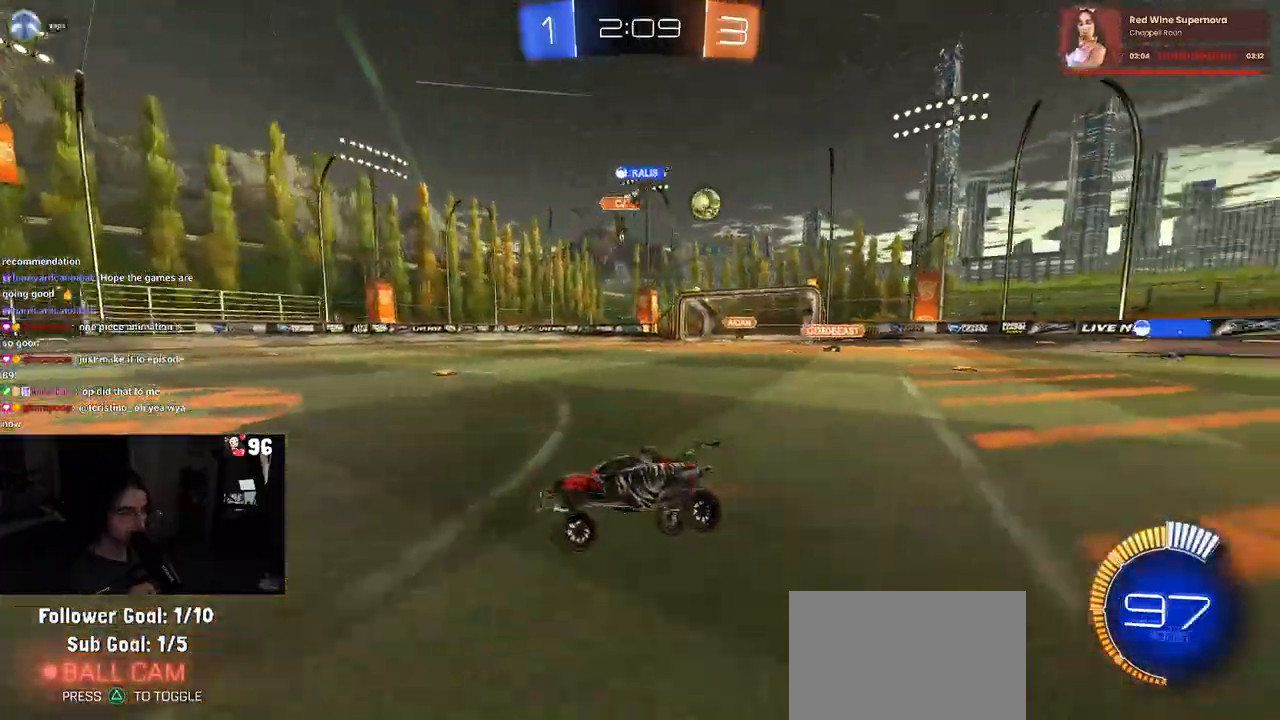
{"buttons": ["R2"], "left_stick": "left", "right_stick": "center", "events": [[333, "left_stick", "left"]]}
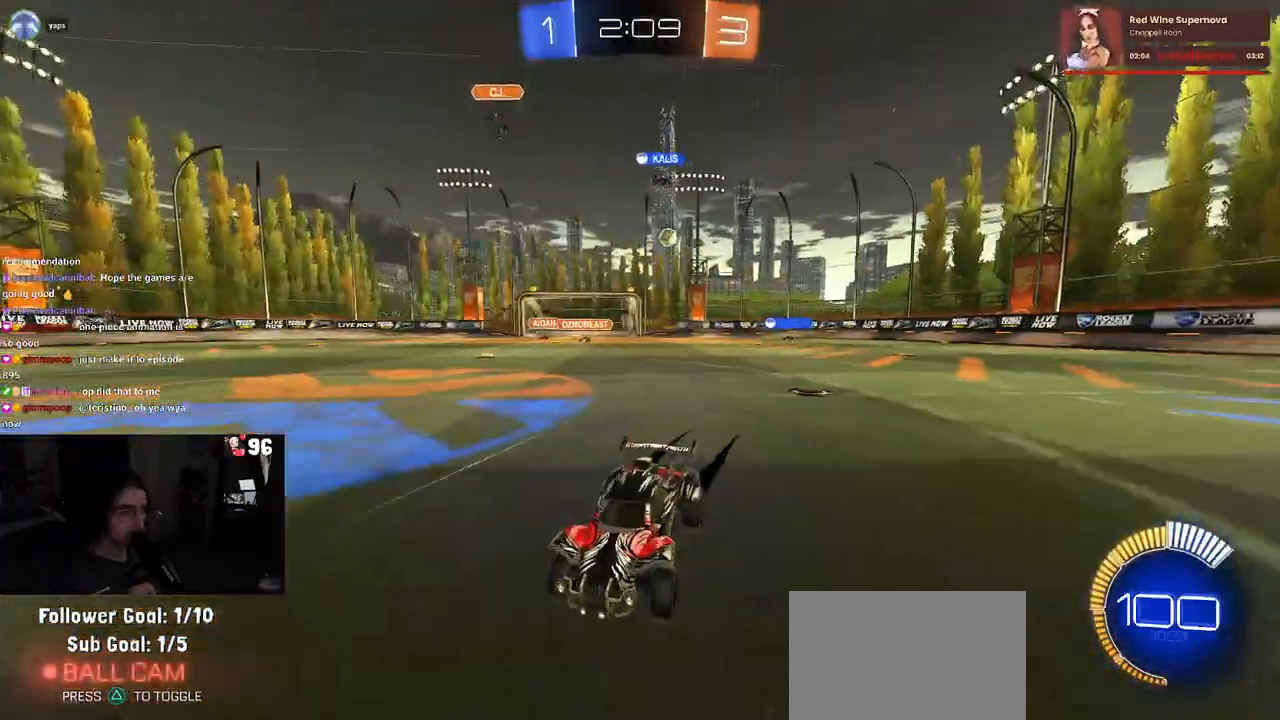
{"buttons": ["R2"], "left_stick": "left", "right_stick": "center", "events": []}
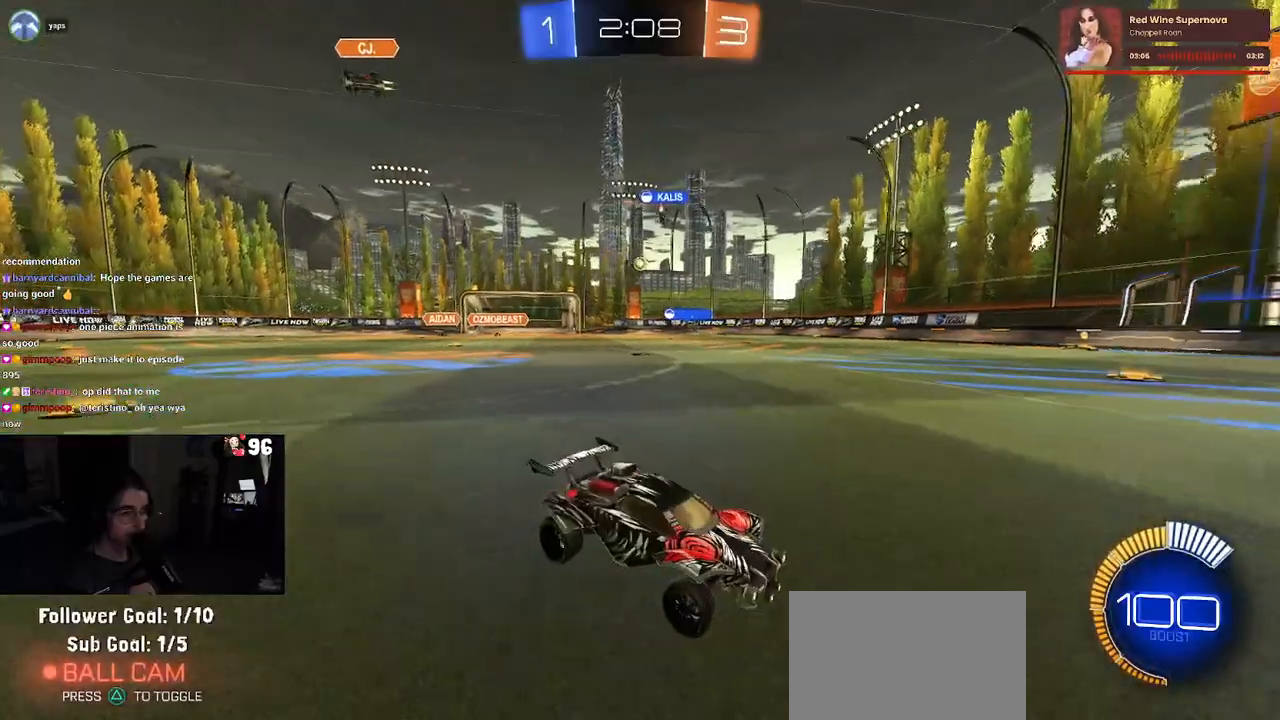
{"buttons": ["R2"], "left_stick": "left", "right_stick": "center", "events": []}
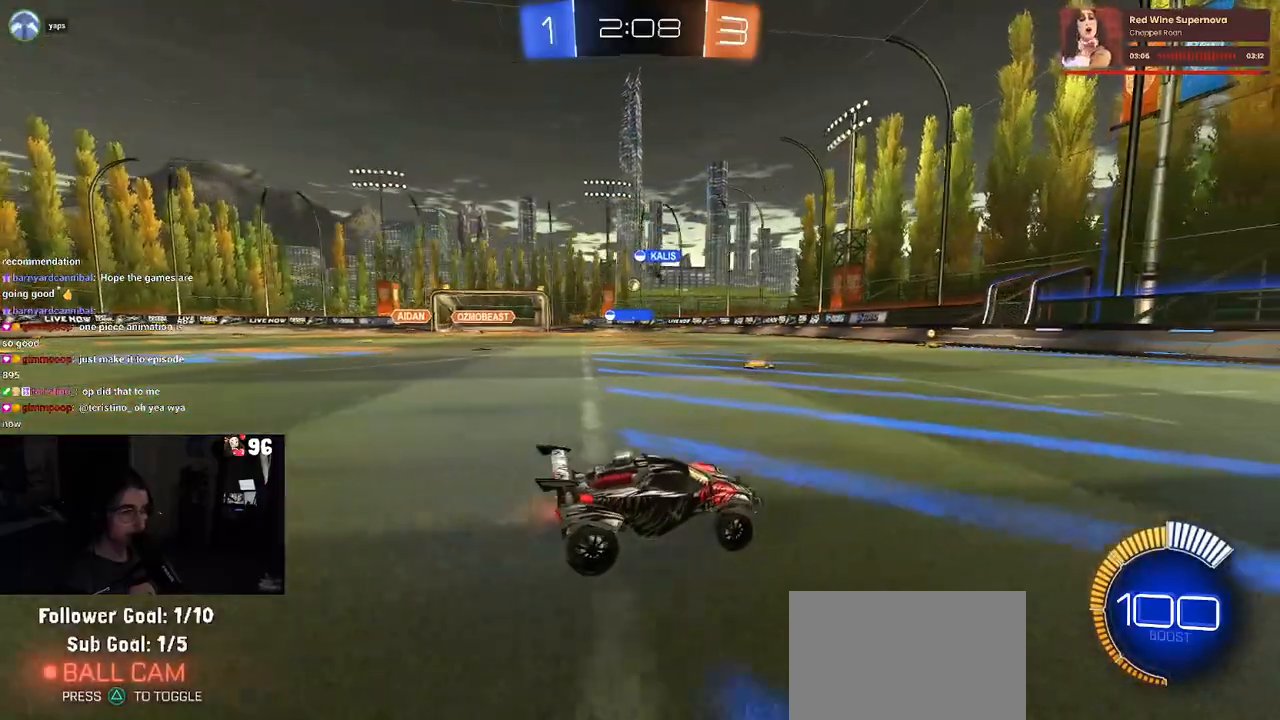
{"buttons": ["R2"], "left_stick": "center", "right_stick": "center", "events": [[133, "left_stick", "right"], [233, "left_stick", "center"]]}
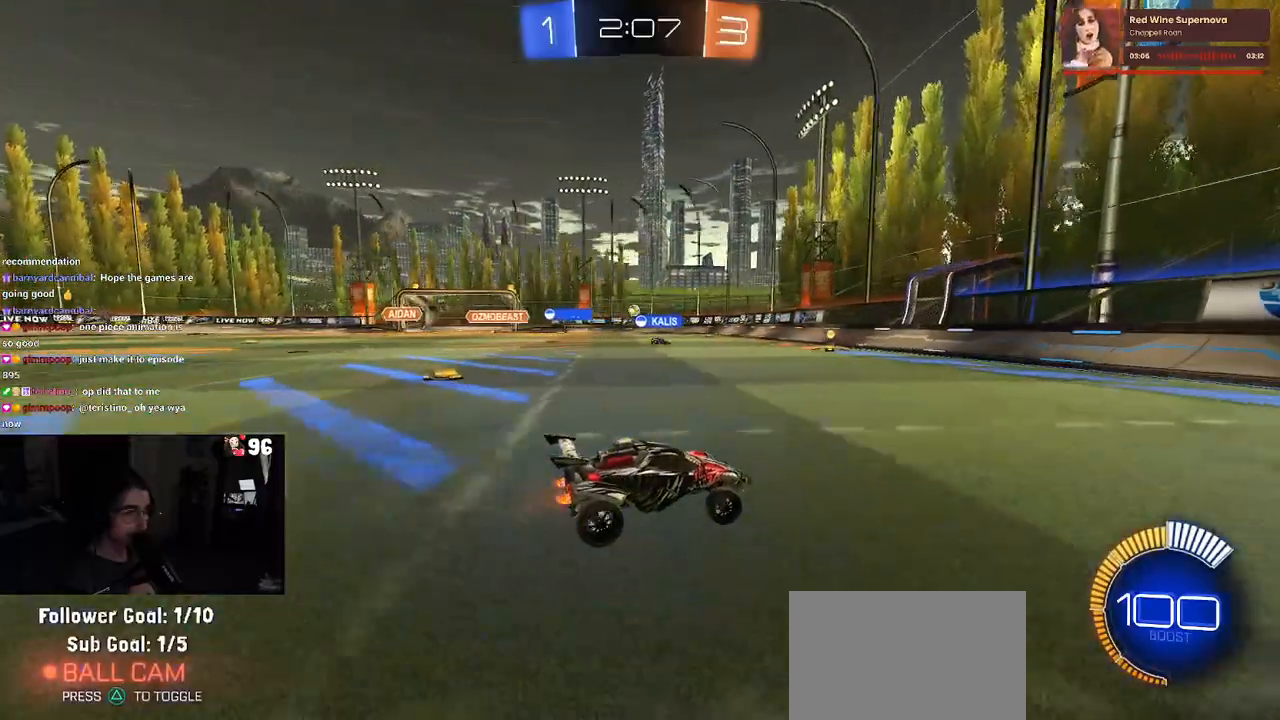
{"buttons": ["R2"], "left_stick": "left", "right_stick": "center", "events": [[300, "left_stick", "left"], [317, "SQUARE", "down"], [433, "SQUARE", "up"]]}
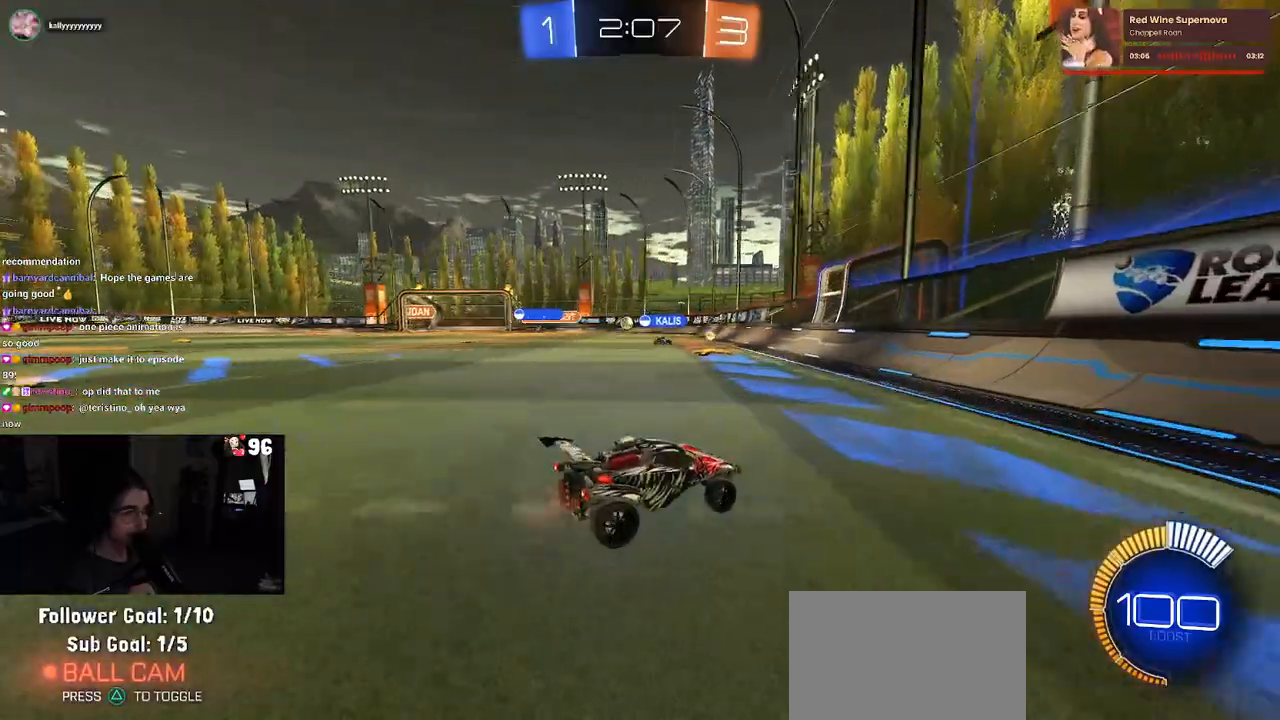
{"buttons": ["L2", "R2"], "left_stick": "center", "right_stick": "center", "events": [[467, "L2", "down"], [500, "left_stick", "center"]]}
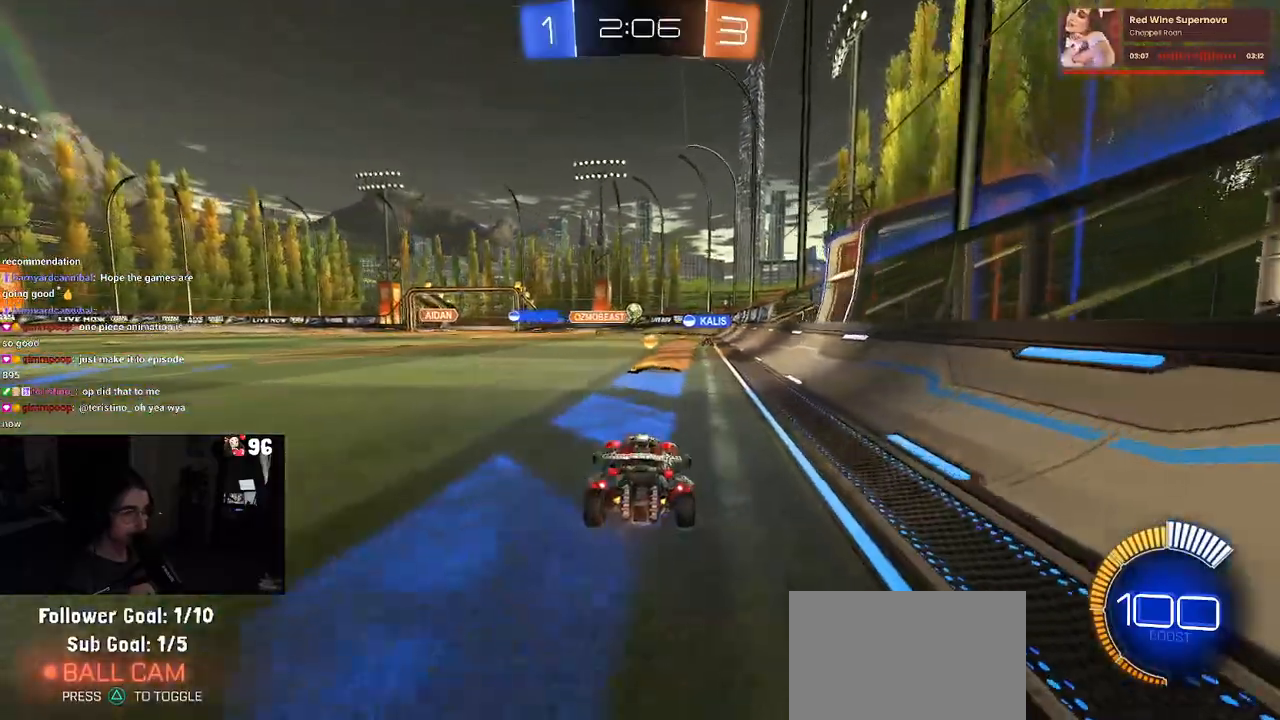
{"buttons": ["R2"], "left_stick": "left", "right_stick": "center", "events": [[200, "L2", "up"], [500, "left_stick", "left"]]}
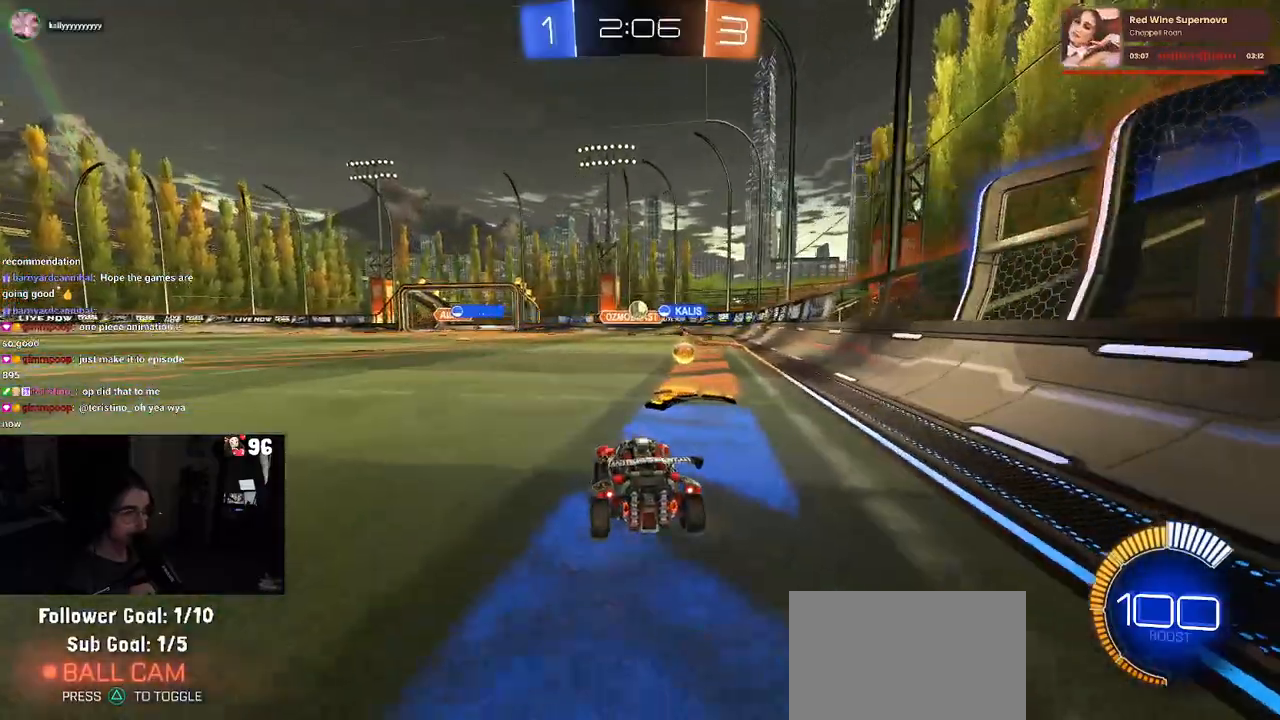
{"buttons": ["R2"], "left_stick": "center", "right_stick": "center", "events": [[150, "left_stick", "center"]]}
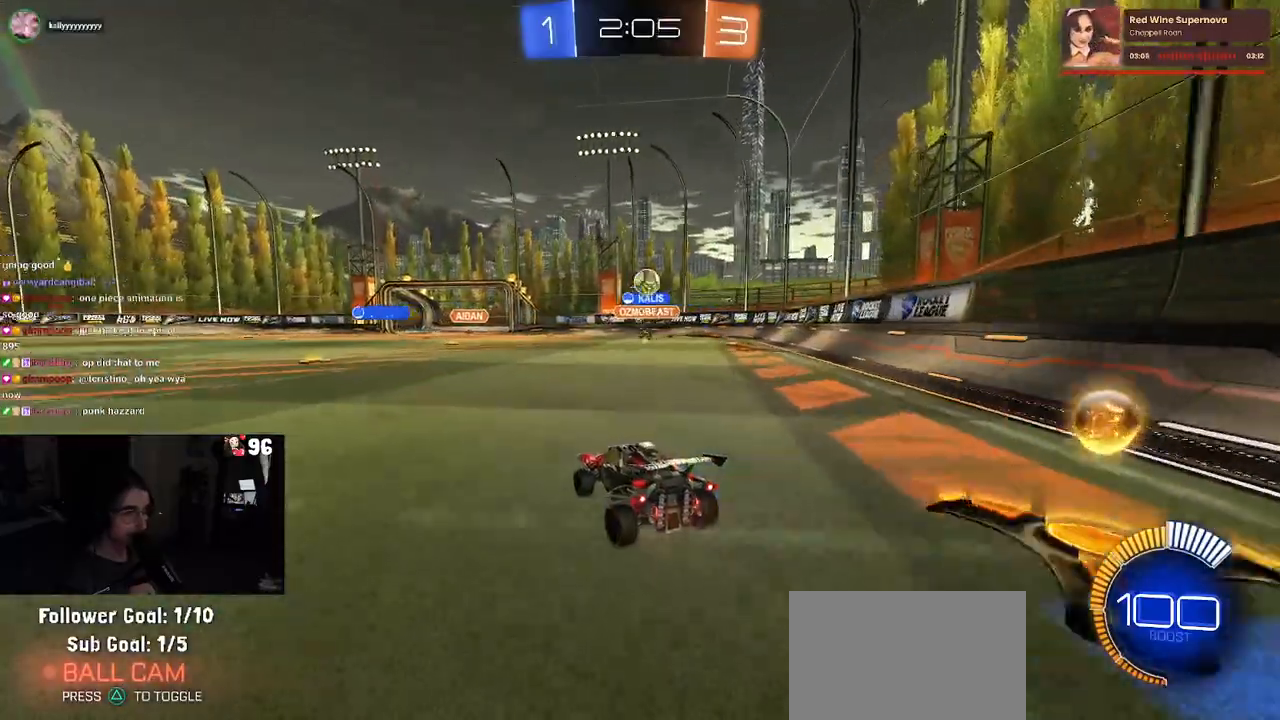
{"buttons": ["R2"], "left_stick": "left", "right_stick": "center", "events": [[150, "R2", "up"], [183, "L2", "down"], [250, "left_stick", "left"], [300, "R2", "down"], [333, "SQUARE", "down"], [350, "L2", "up"], [433, "SQUARE", "up"]]}
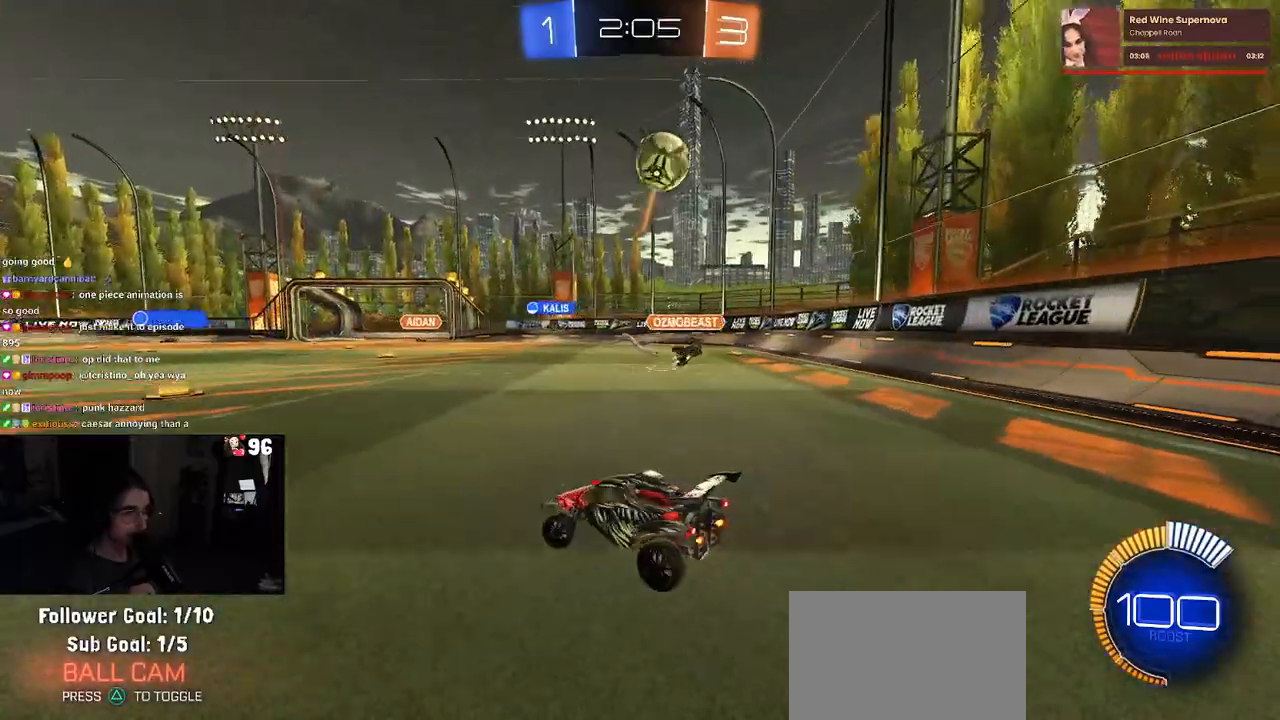
{"buttons": ["R1", "R2"], "left_stick": "left", "right_stick": "center", "events": [[133, "R1", "down"]]}